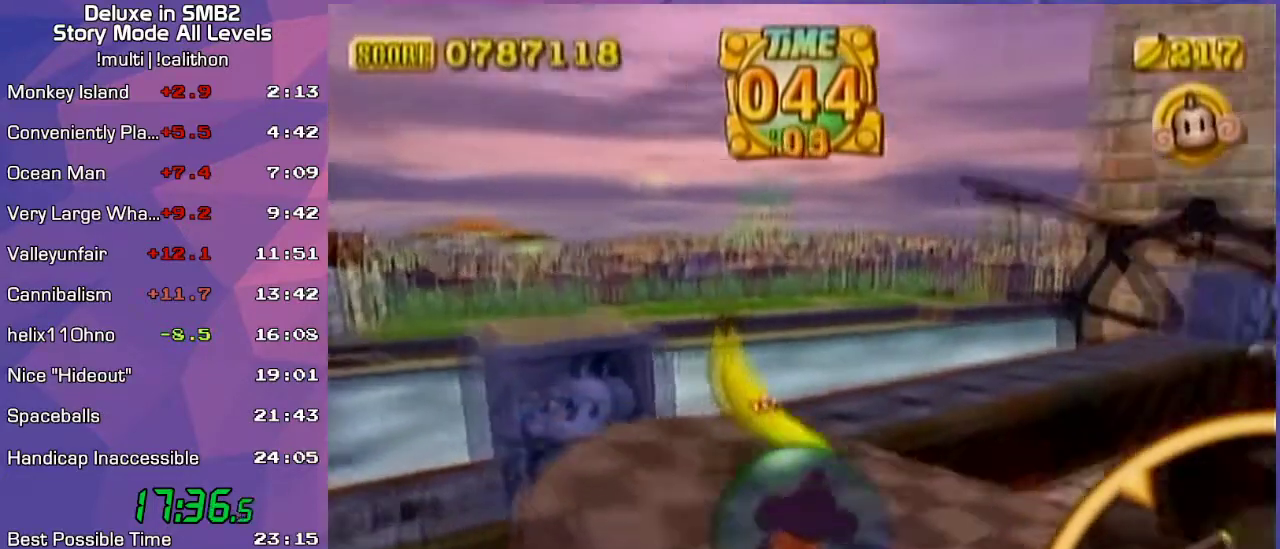
Gameplay with a controller (Nintendo layout); each line is a JSON object with the inputs held at the frame after it. "events" lists button and stick changes between this image and that frame as [ms after this image, input, new state], when the widget could be followed in between. Not read: L3 R3 X Y Z.
{"buttons": [], "left_stick": "up-right", "events": [[267, "left_stick", "right"], [383, "left_stick", "up-right"]]}
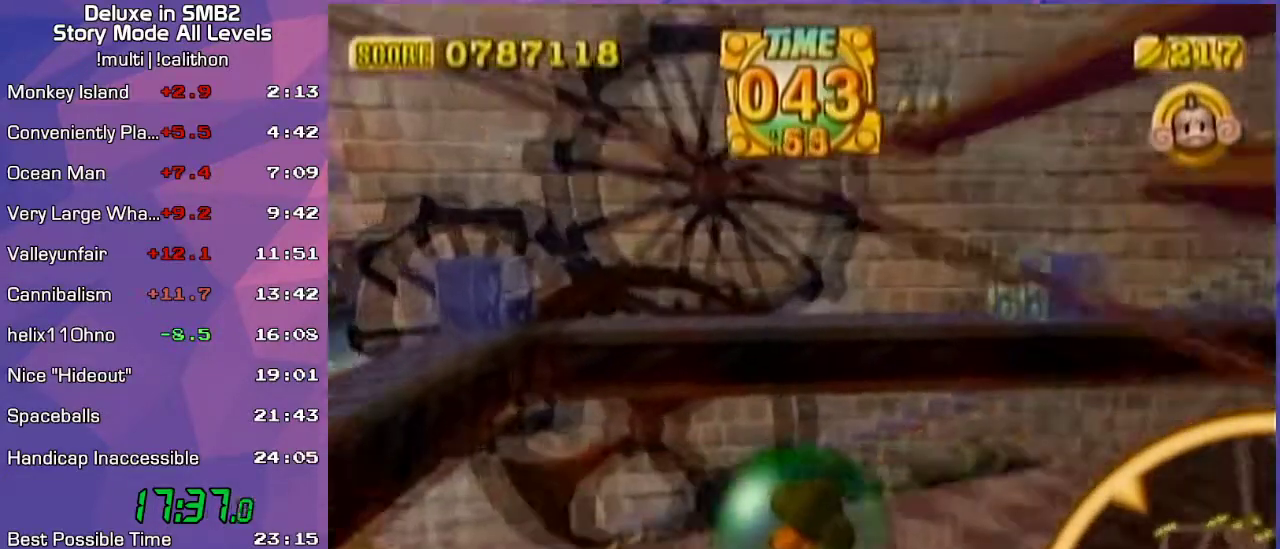
{"buttons": [], "left_stick": "up-right", "events": [[167, "left_stick", "up-left"], [267, "left_stick", "up"], [450, "left_stick", "up-right"]]}
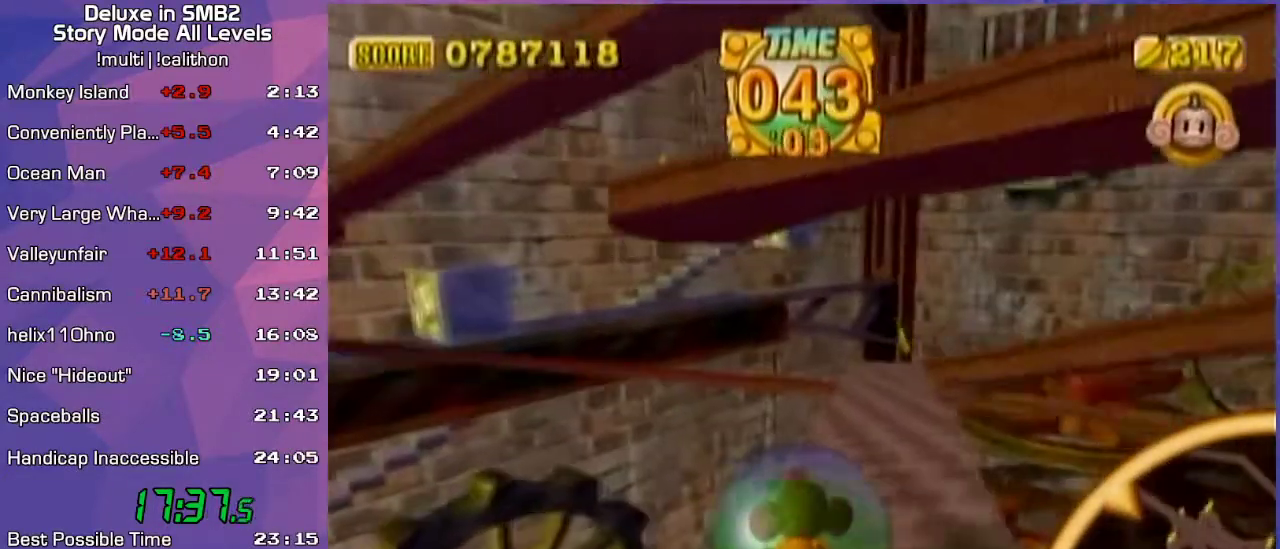
{"buttons": [], "left_stick": "up", "events": [[50, "left_stick", "up"]]}
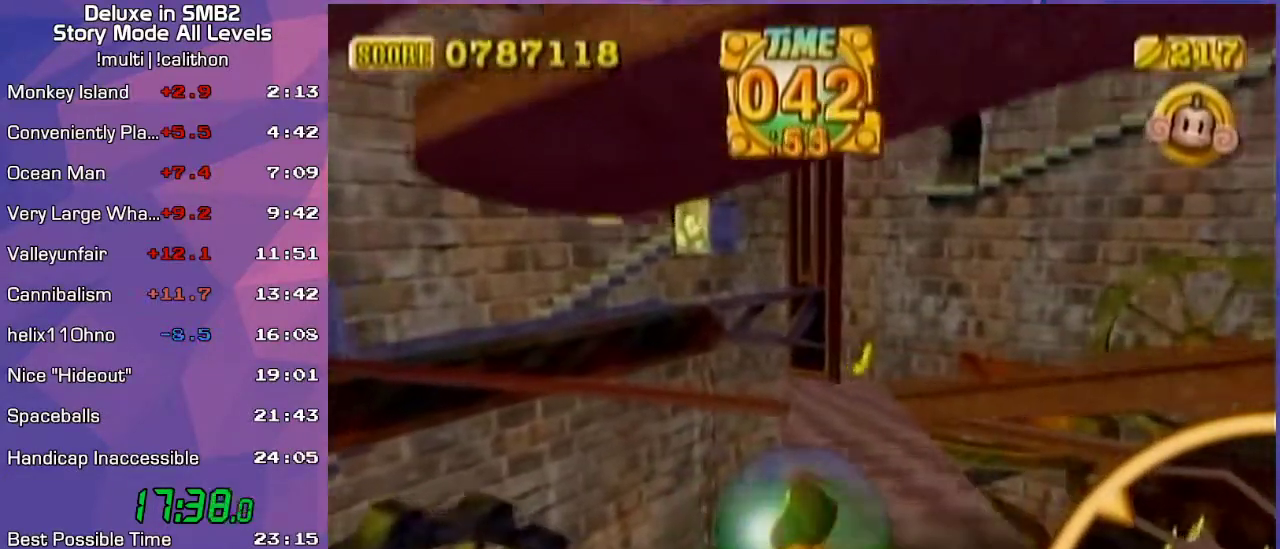
{"buttons": [], "left_stick": "right", "events": [[200, "left_stick", "center"], [333, "left_stick", "right"]]}
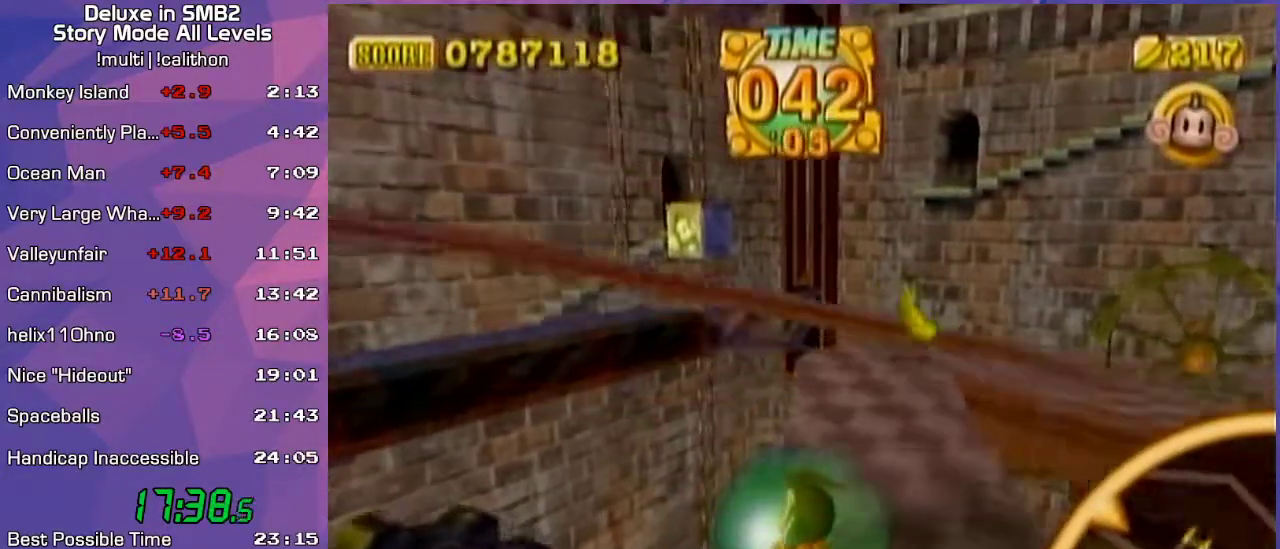
{"buttons": [], "left_stick": "down-right", "events": [[333, "left_stick", "down-right"]]}
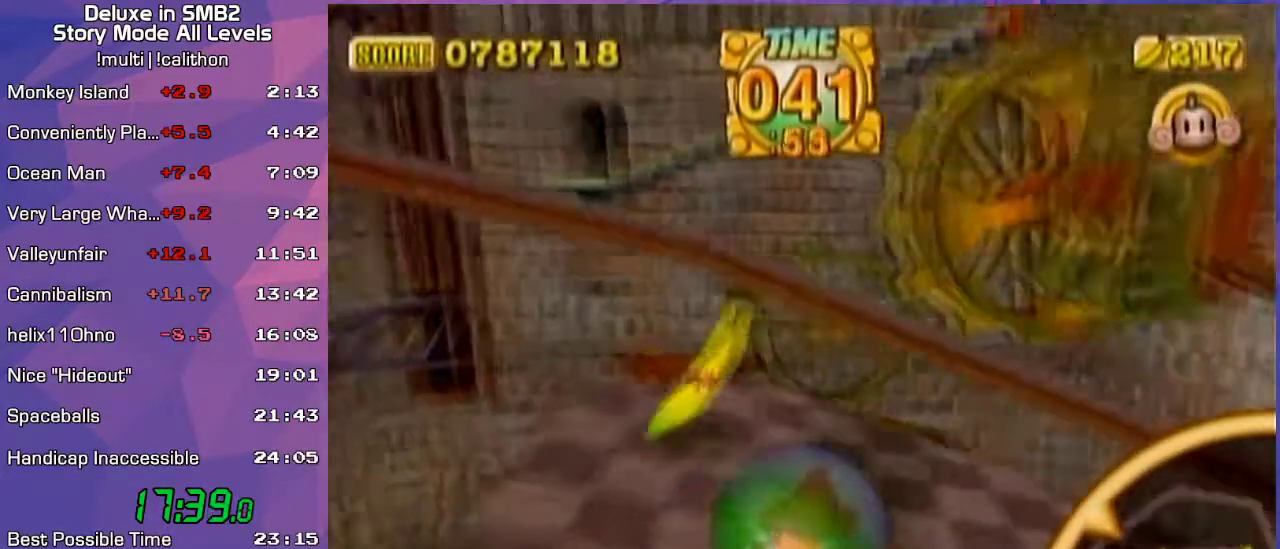
{"buttons": [], "left_stick": "up-right", "events": [[133, "left_stick", "right"], [267, "left_stick", "up-right"]]}
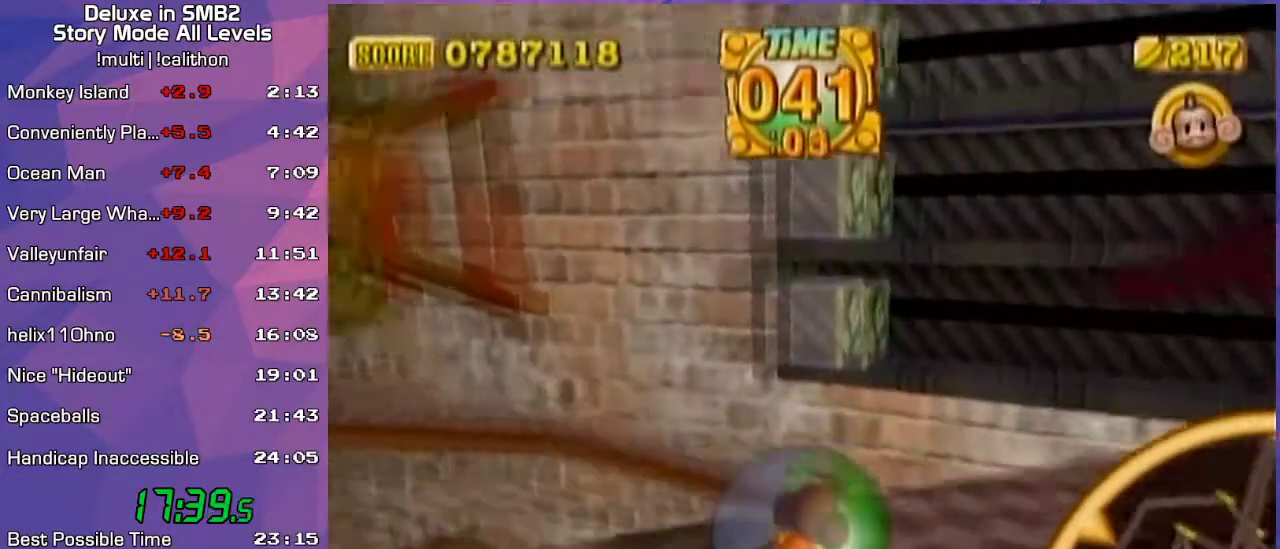
{"buttons": [], "left_stick": "up", "events": [[133, "left_stick", "up"]]}
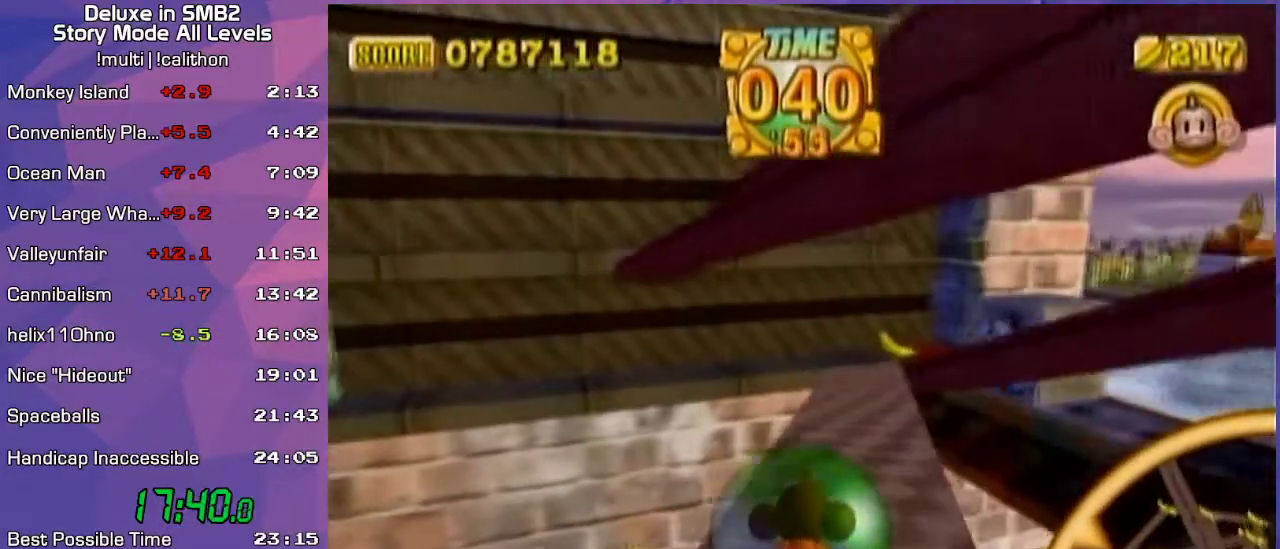
{"buttons": [], "left_stick": "up", "events": []}
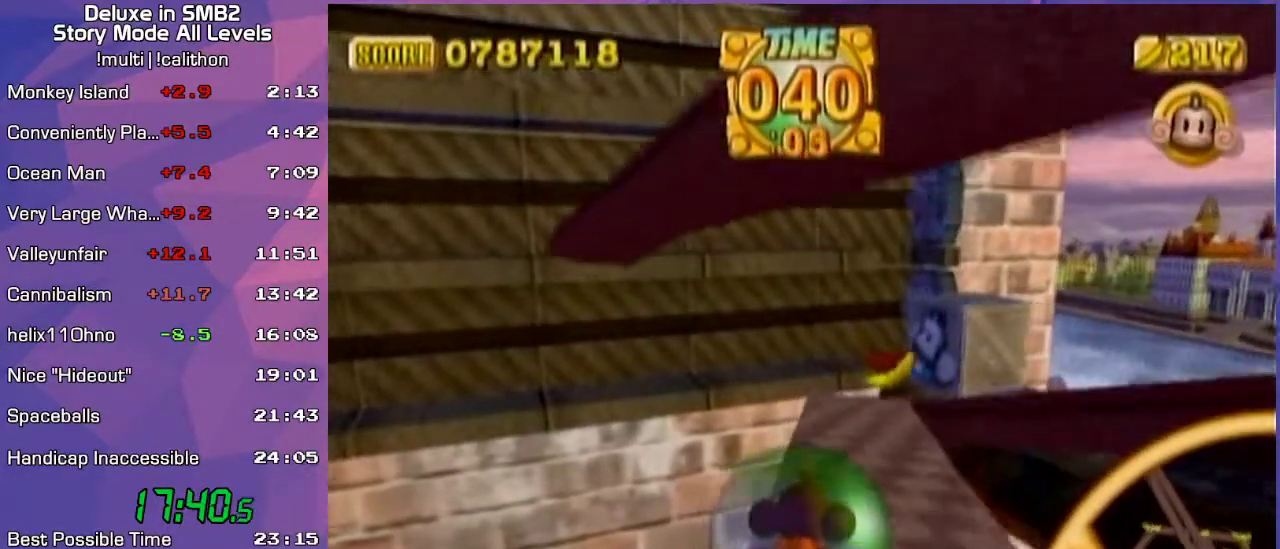
{"buttons": [], "left_stick": "down-right", "events": [[133, "left_stick", "center"], [267, "left_stick", "right"], [317, "left_stick", "down-right"]]}
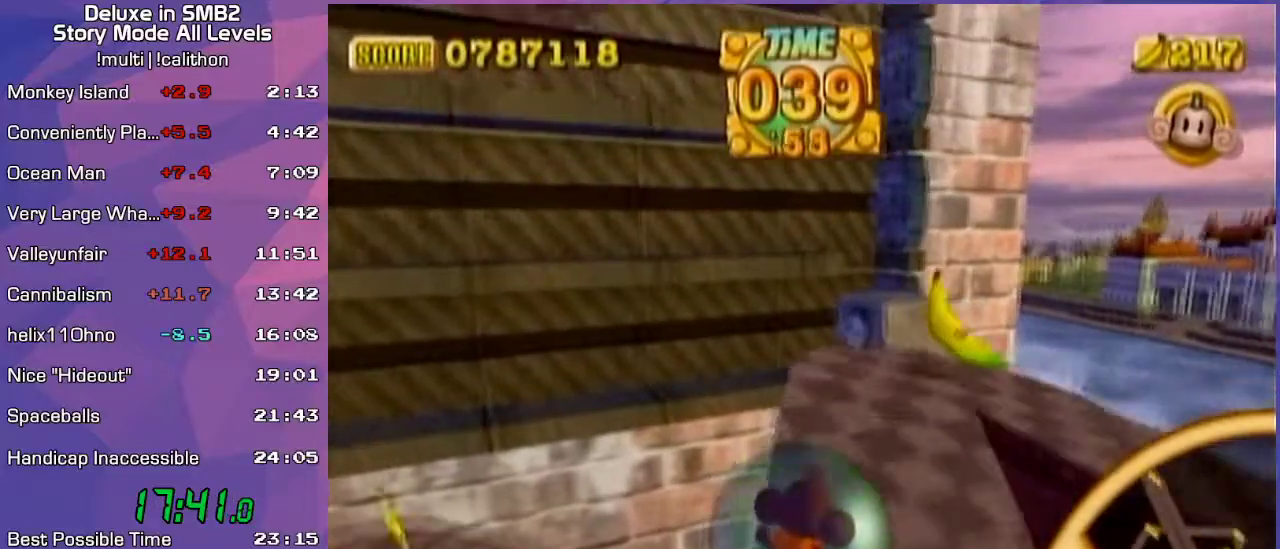
{"buttons": [], "left_stick": "down-right", "events": []}
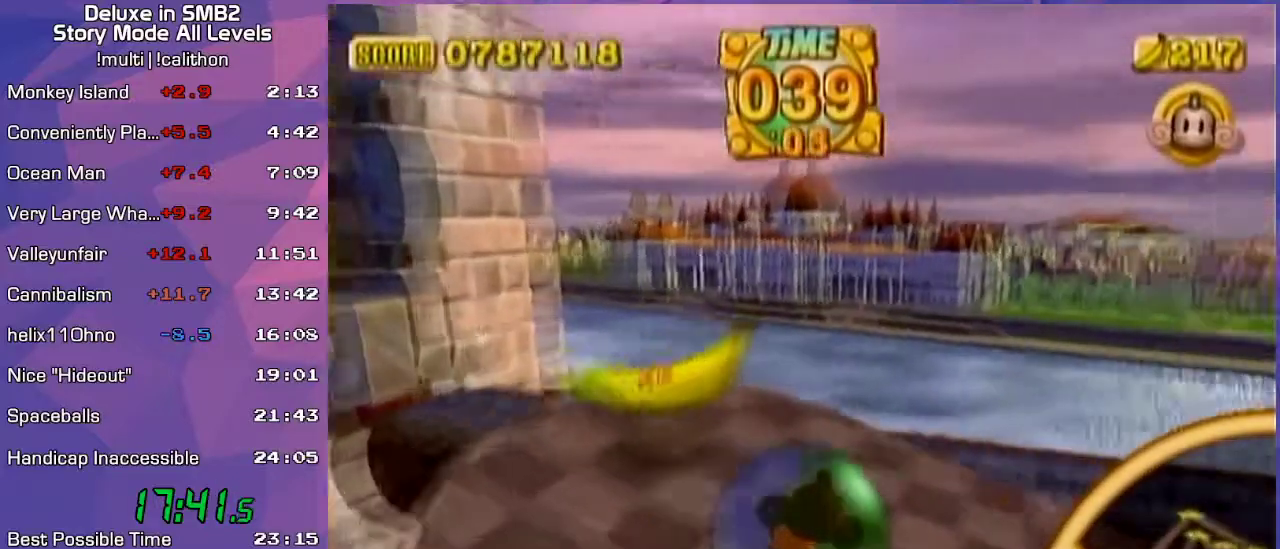
{"buttons": [], "left_stick": "up-right", "events": [[167, "left_stick", "up-right"]]}
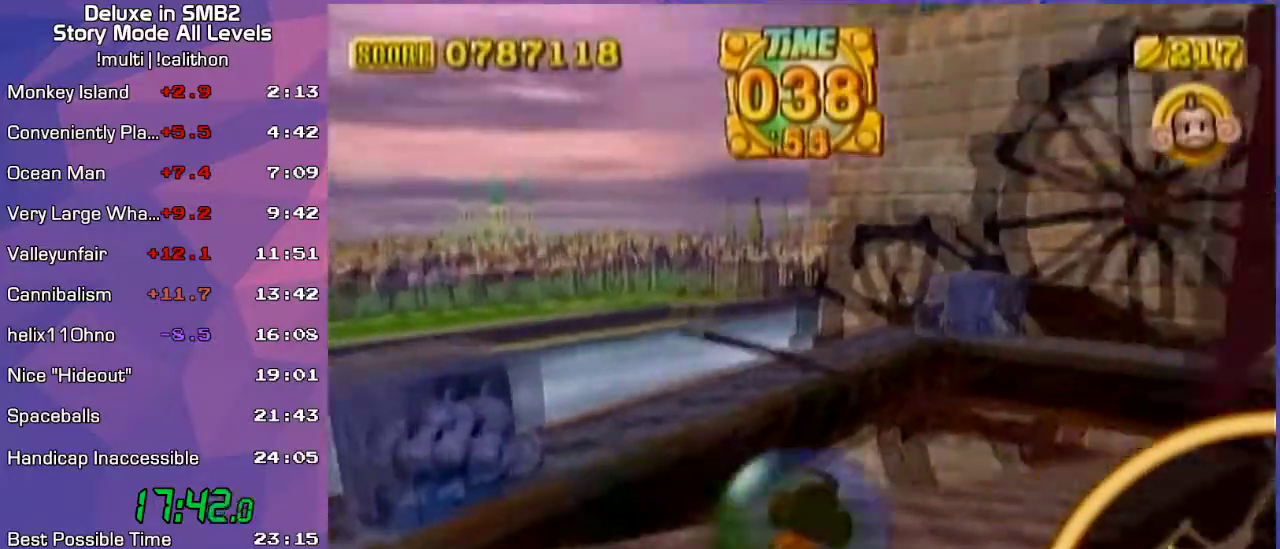
{"buttons": [], "left_stick": "up", "events": [[67, "left_stick", "up"]]}
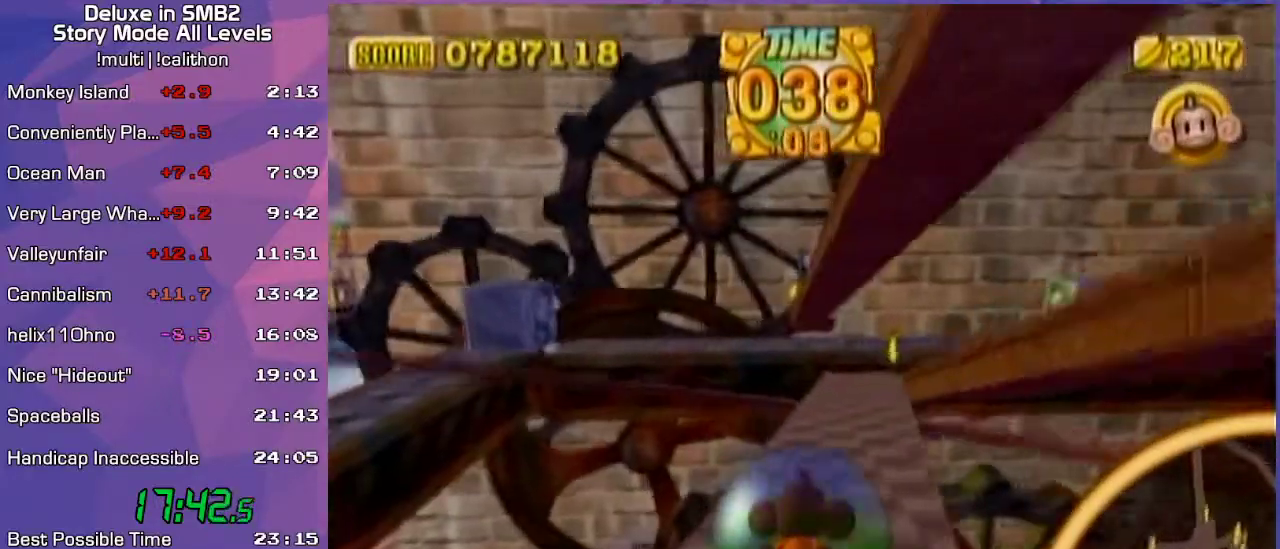
{"buttons": [], "left_stick": "center", "events": [[450, "left_stick", "center"]]}
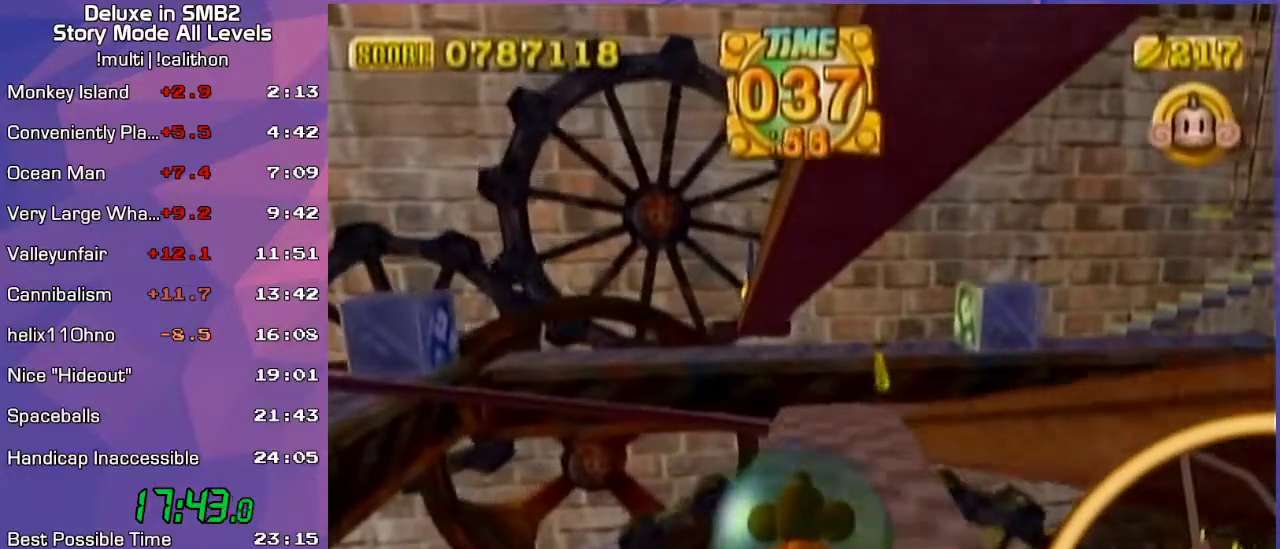
{"buttons": [], "left_stick": "down-right", "events": [[133, "left_stick", "down-right"]]}
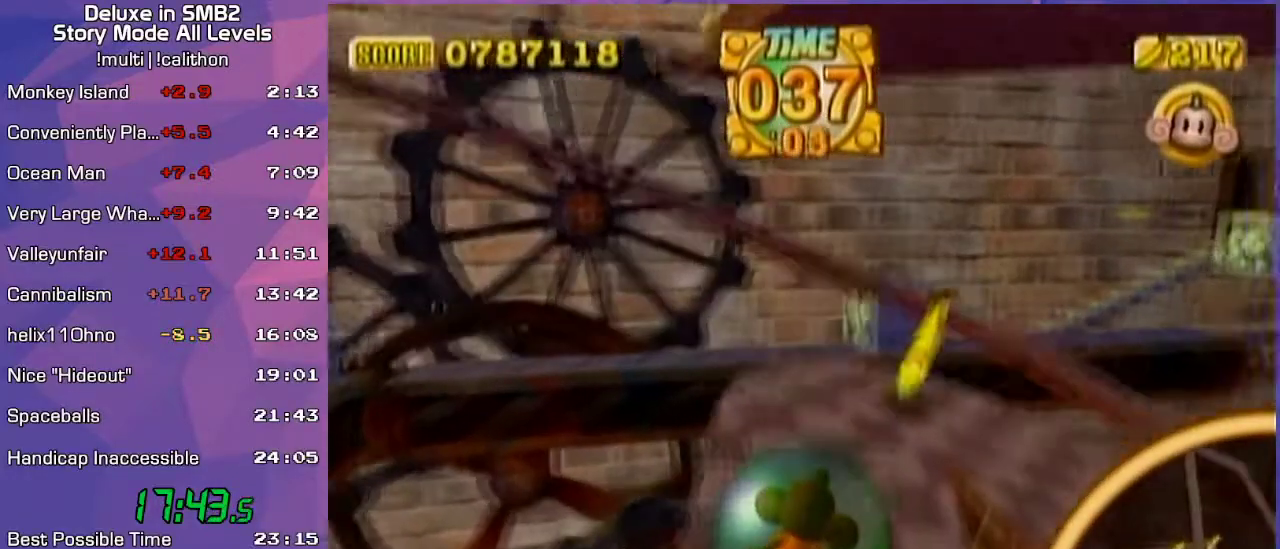
{"buttons": [], "left_stick": "down-right", "events": []}
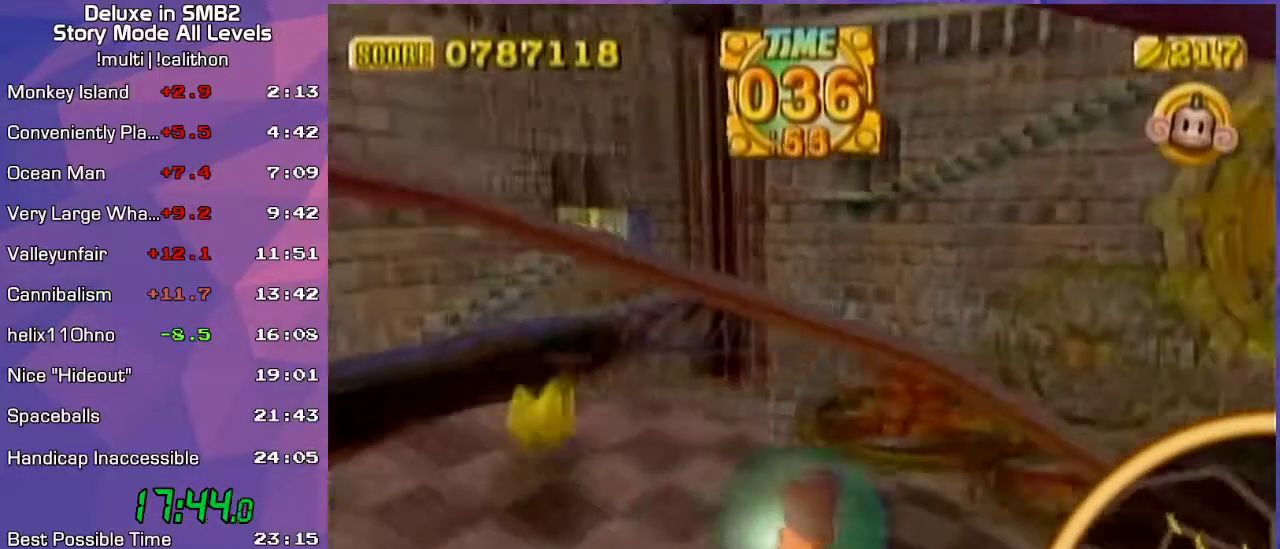
{"buttons": [], "left_stick": "up-right", "events": [[17, "left_stick", "right"], [133, "left_stick", "up-right"]]}
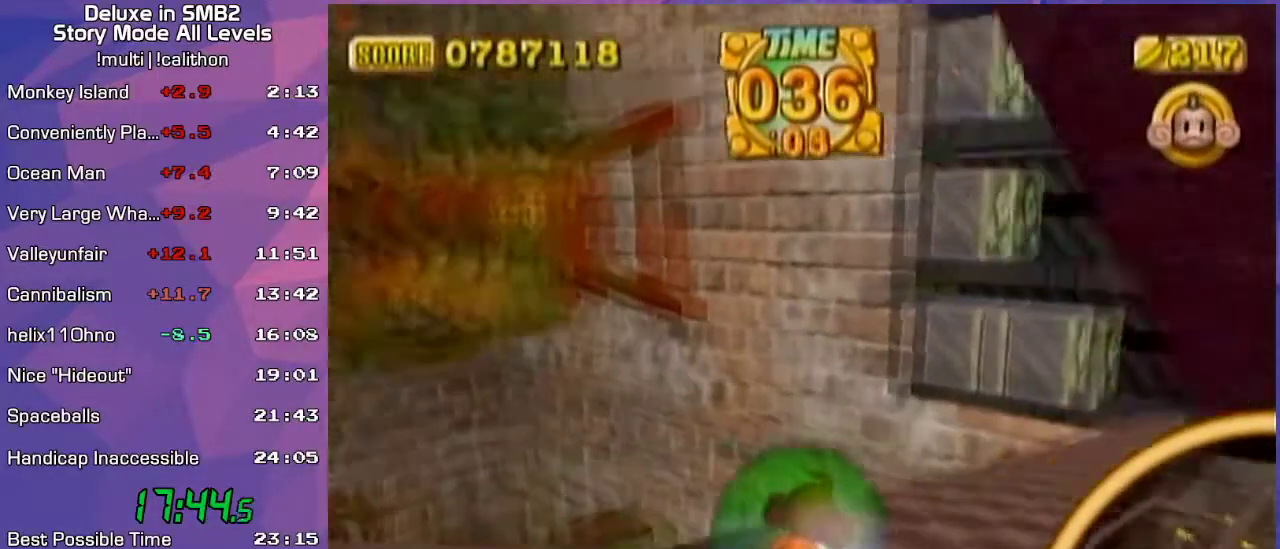
{"buttons": [], "left_stick": "up-right", "events": [[133, "left_stick", "up-left"], [350, "left_stick", "up"], [450, "left_stick", "up-right"]]}
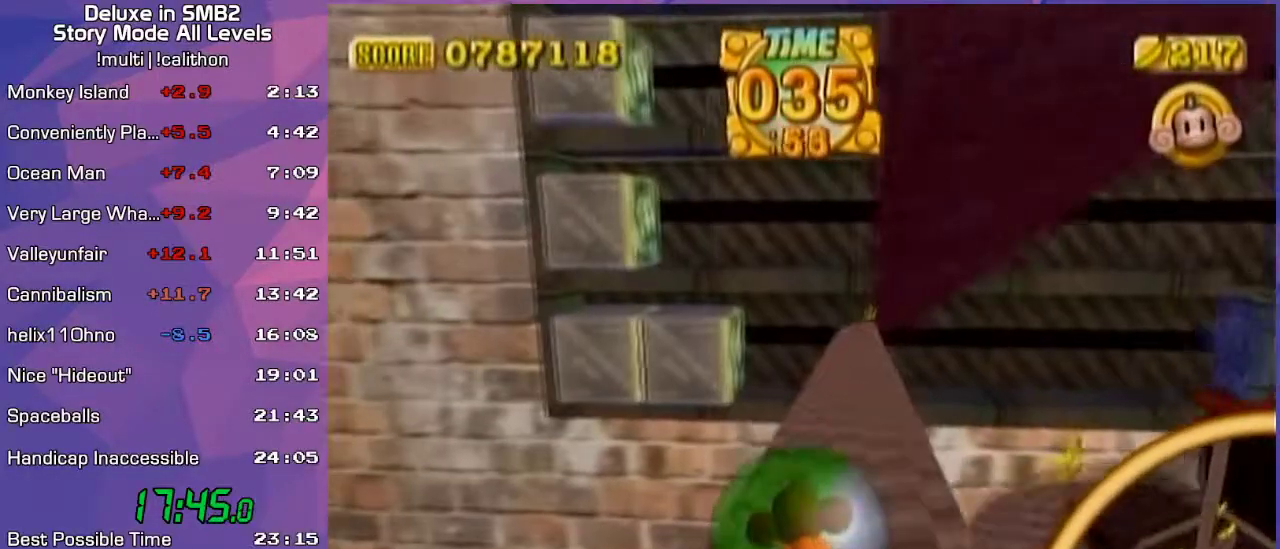
{"buttons": [], "left_stick": "up", "events": [[83, "left_stick", "up"]]}
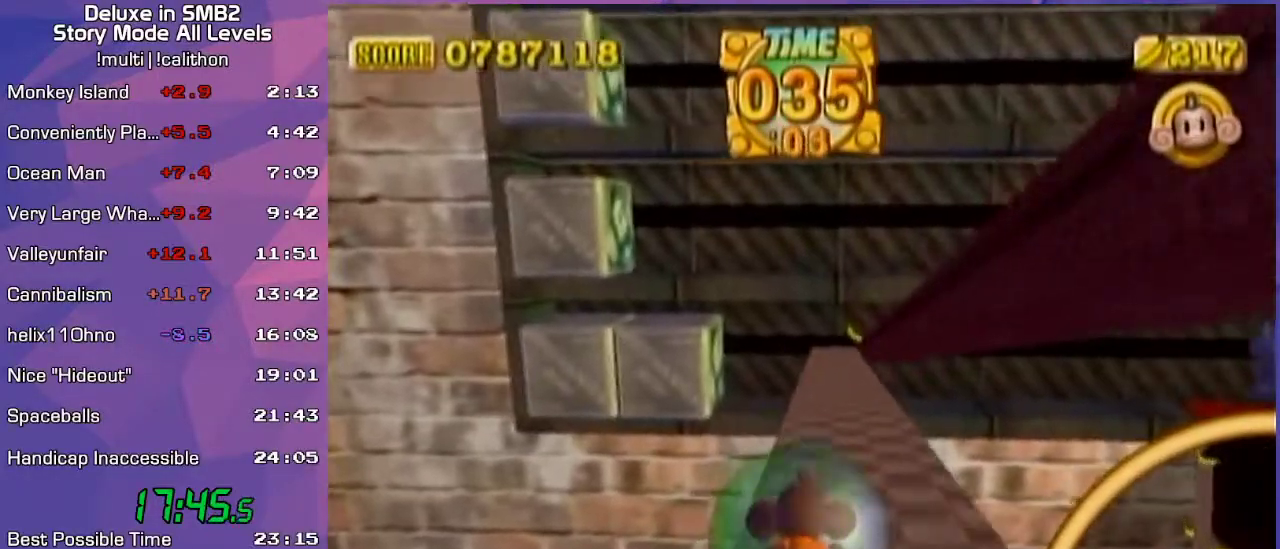
{"buttons": [], "left_stick": "up", "events": []}
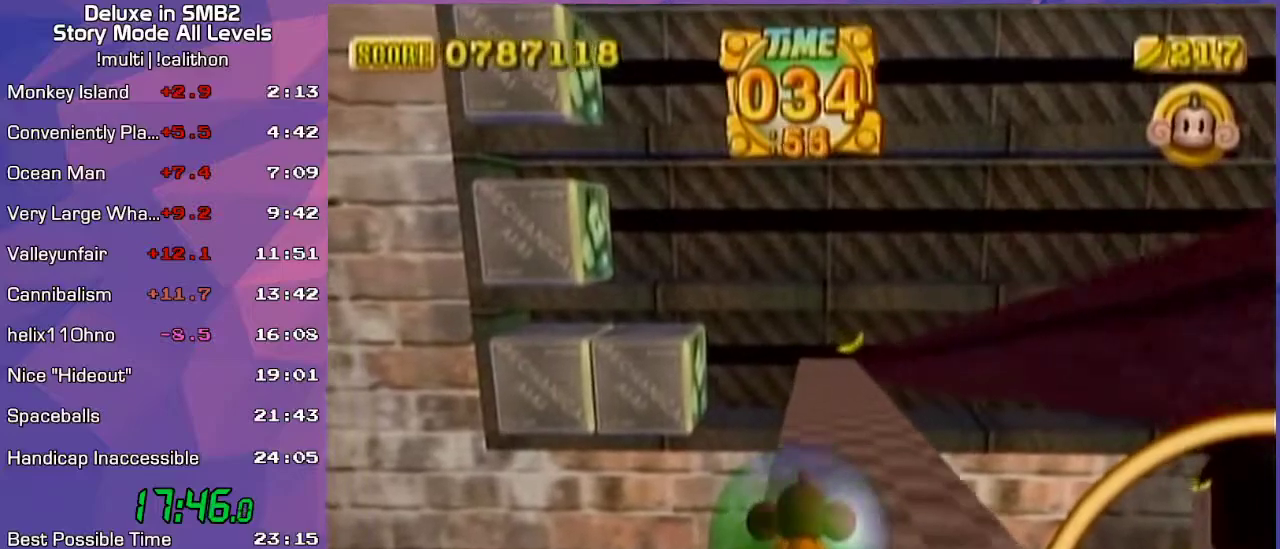
{"buttons": [], "left_stick": "up", "events": []}
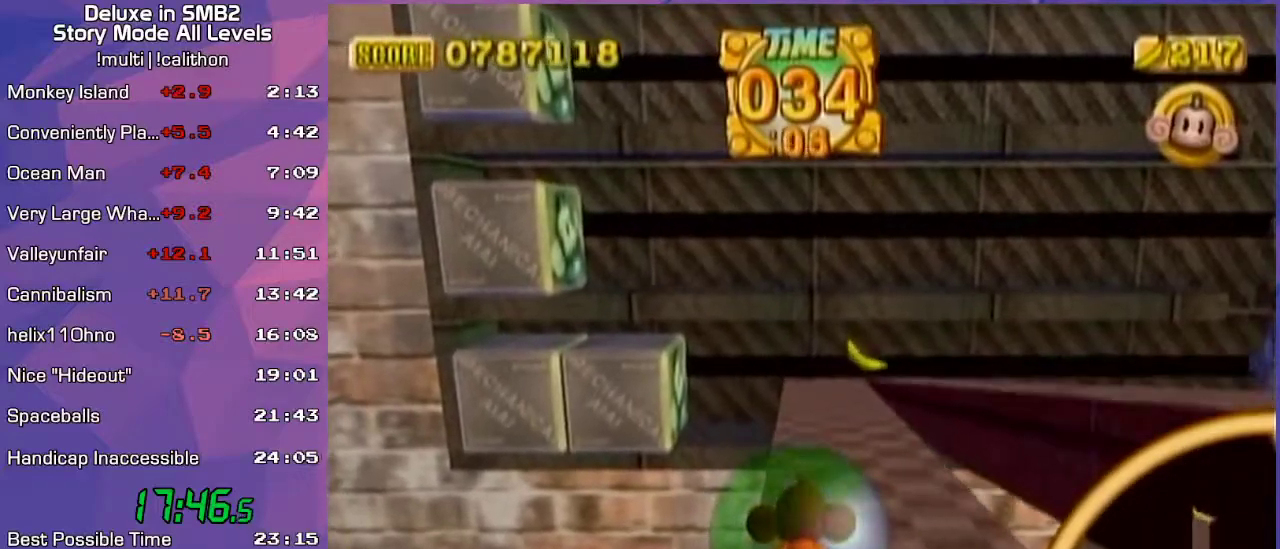
{"buttons": [], "left_stick": "down-right", "events": [[83, "left_stick", "center"], [333, "left_stick", "down-right"]]}
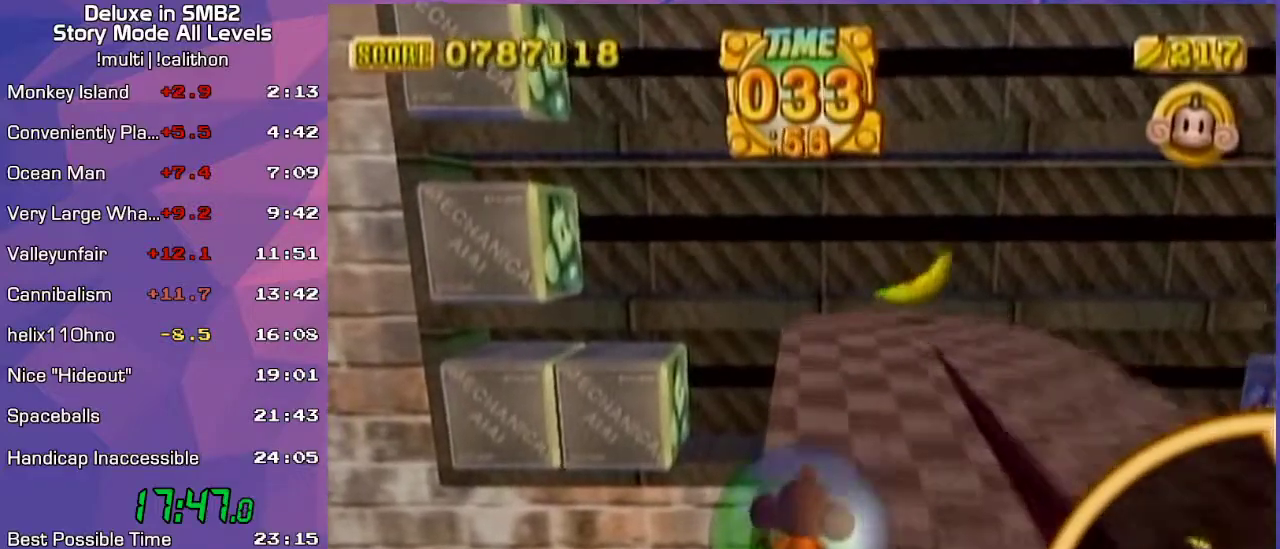
{"buttons": [], "left_stick": "down-right", "events": []}
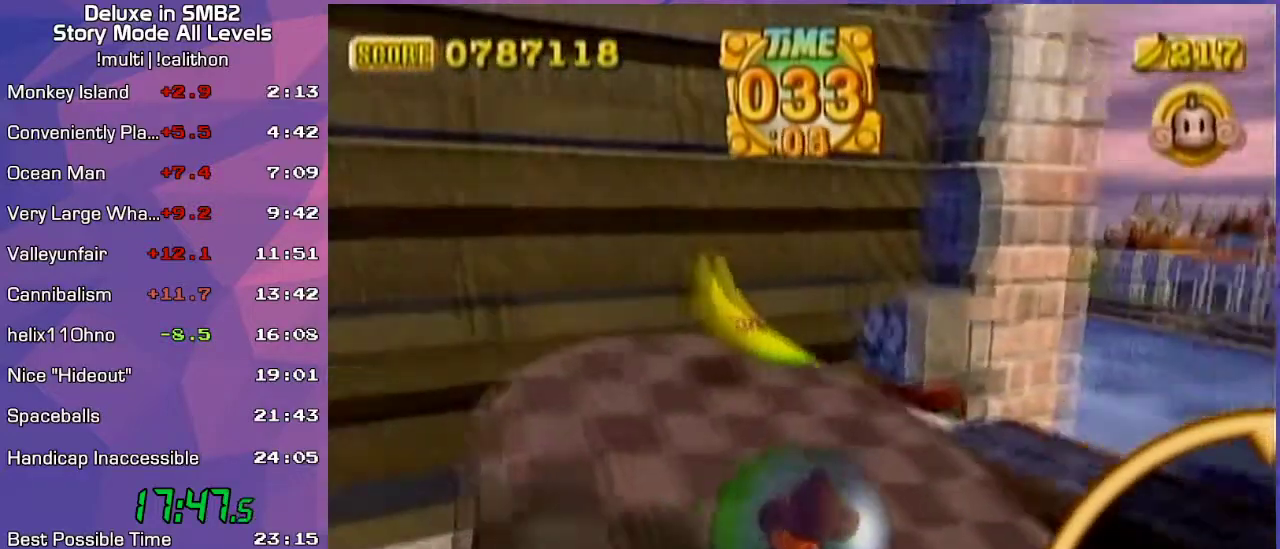
{"buttons": [], "left_stick": "right", "events": [[417, "left_stick", "right"]]}
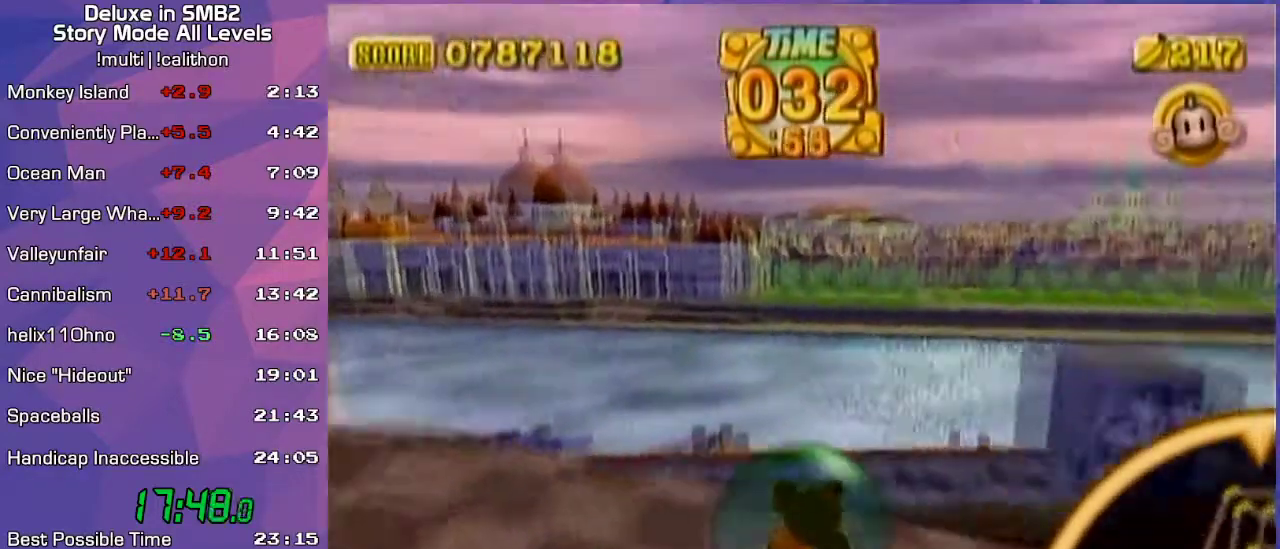
{"buttons": [], "left_stick": "up", "events": [[50, "left_stick", "up-right"], [450, "left_stick", "up"]]}
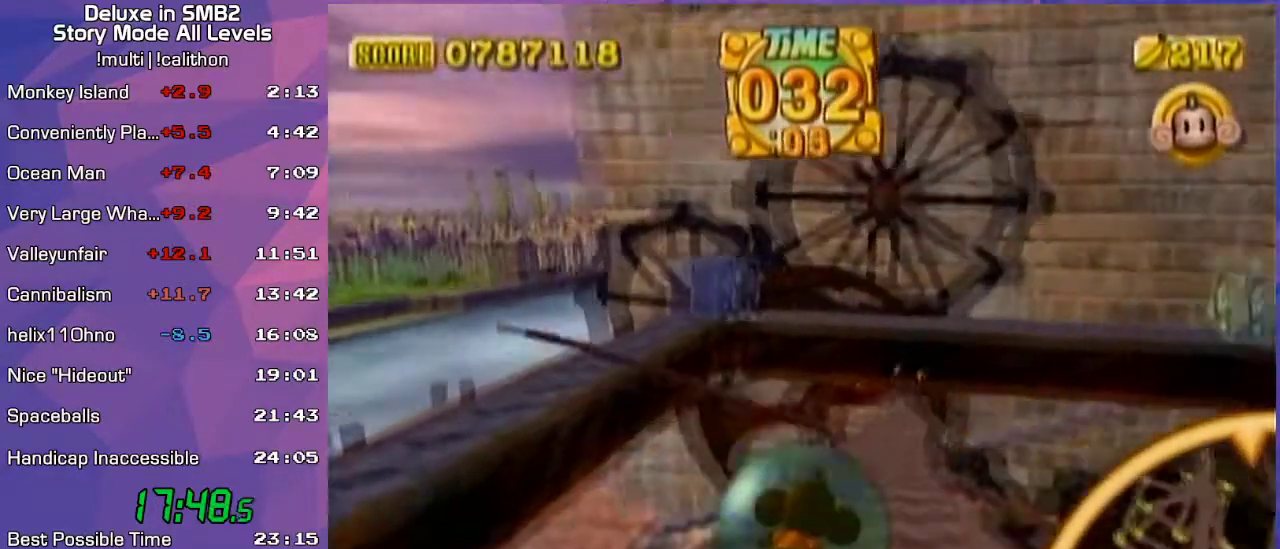
{"buttons": [], "left_stick": "up", "events": [[50, "left_stick", "up-left"], [167, "left_stick", "up"]]}
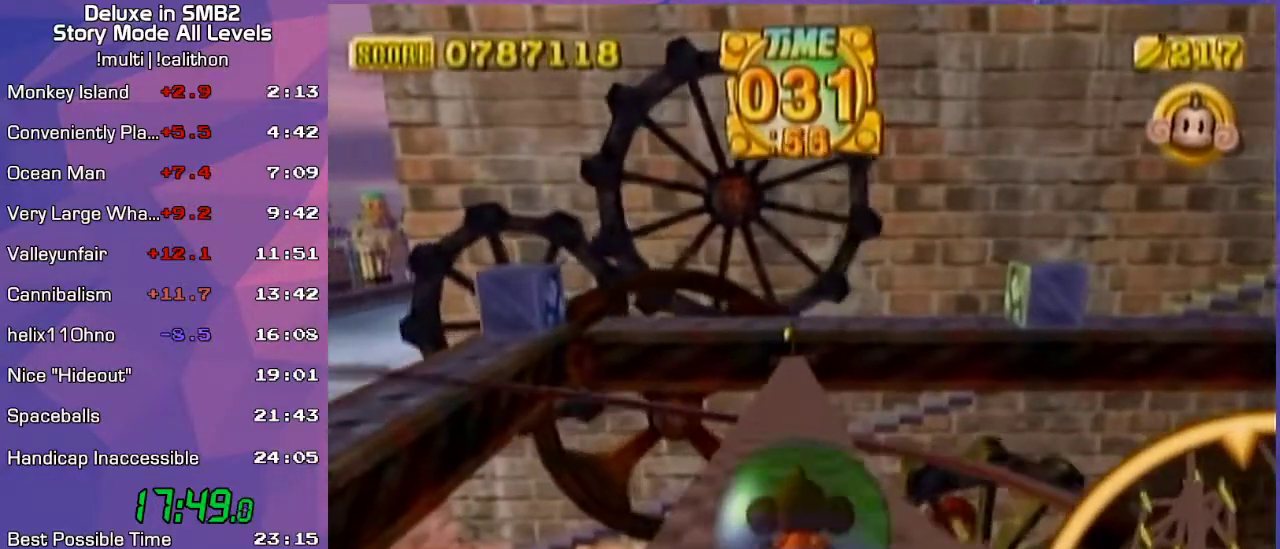
{"buttons": [], "left_stick": "up", "events": []}
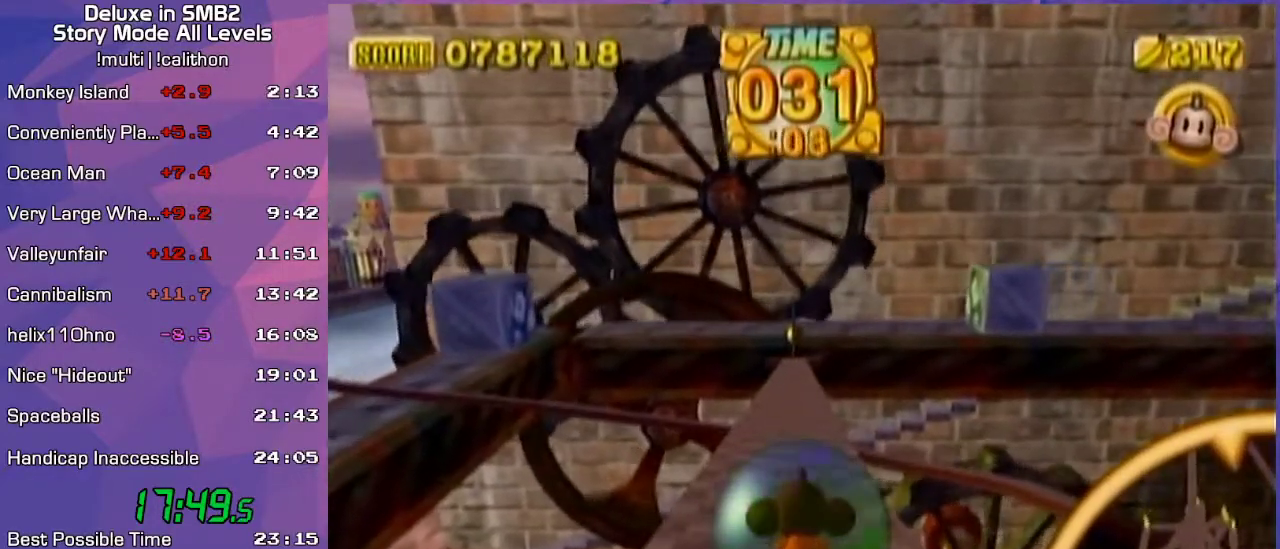
{"buttons": [], "left_stick": "up", "events": []}
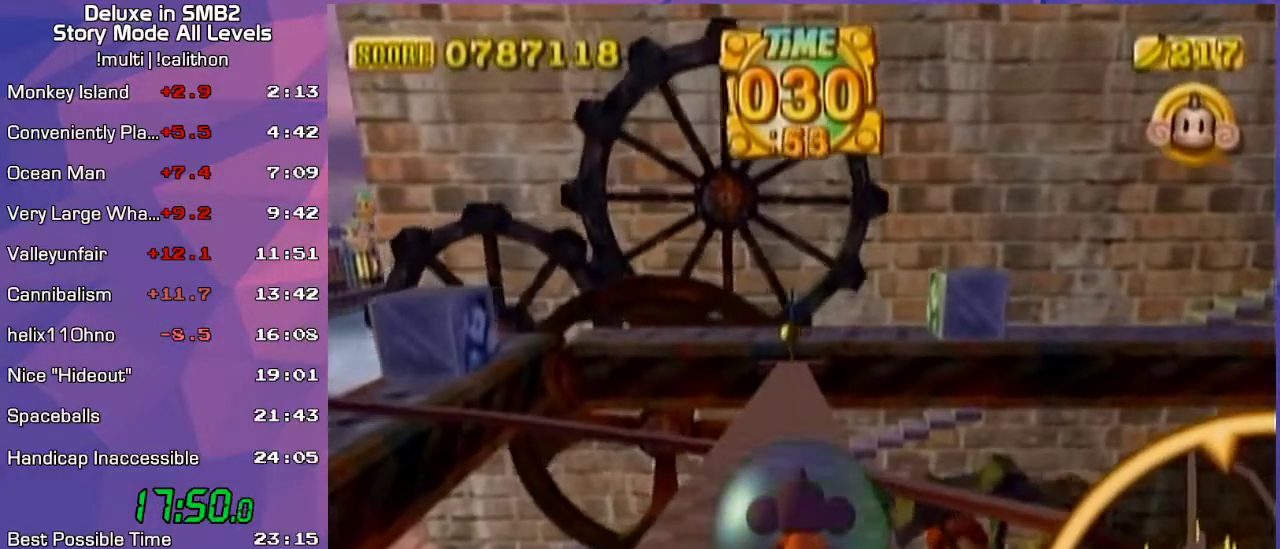
{"buttons": [], "left_stick": "up", "events": []}
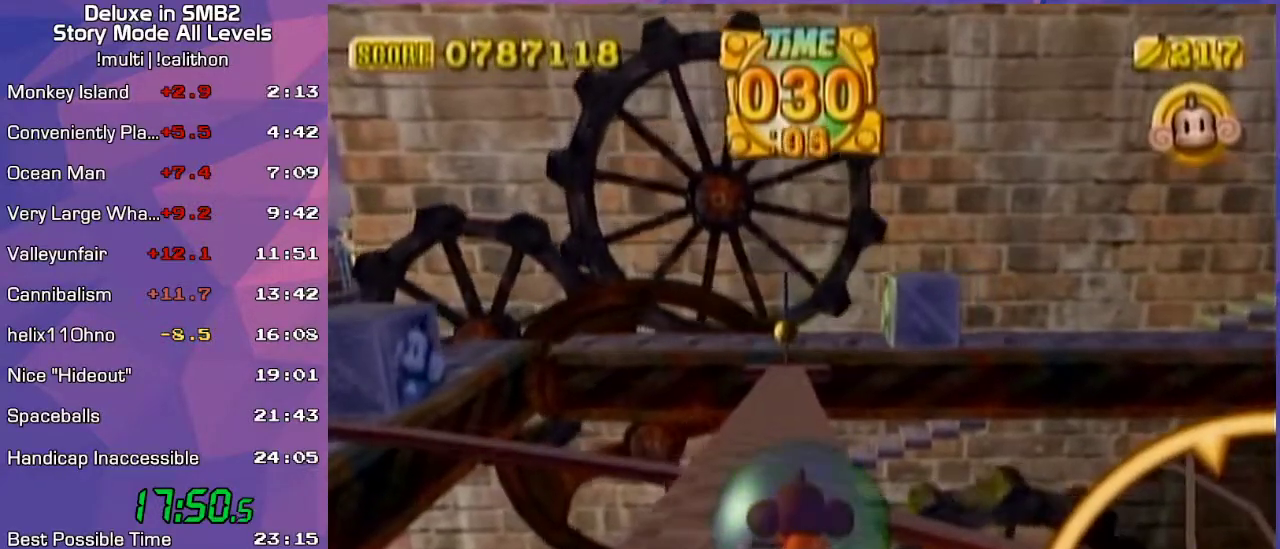
{"buttons": [], "left_stick": "up", "events": []}
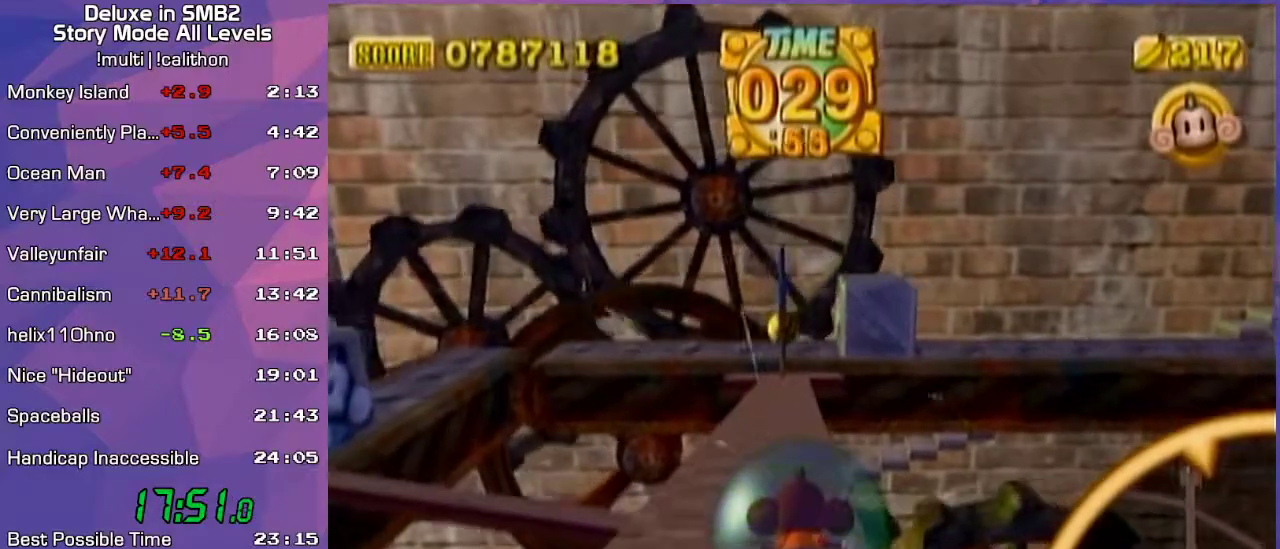
{"buttons": [], "left_stick": "center", "events": [[450, "left_stick", "center"]]}